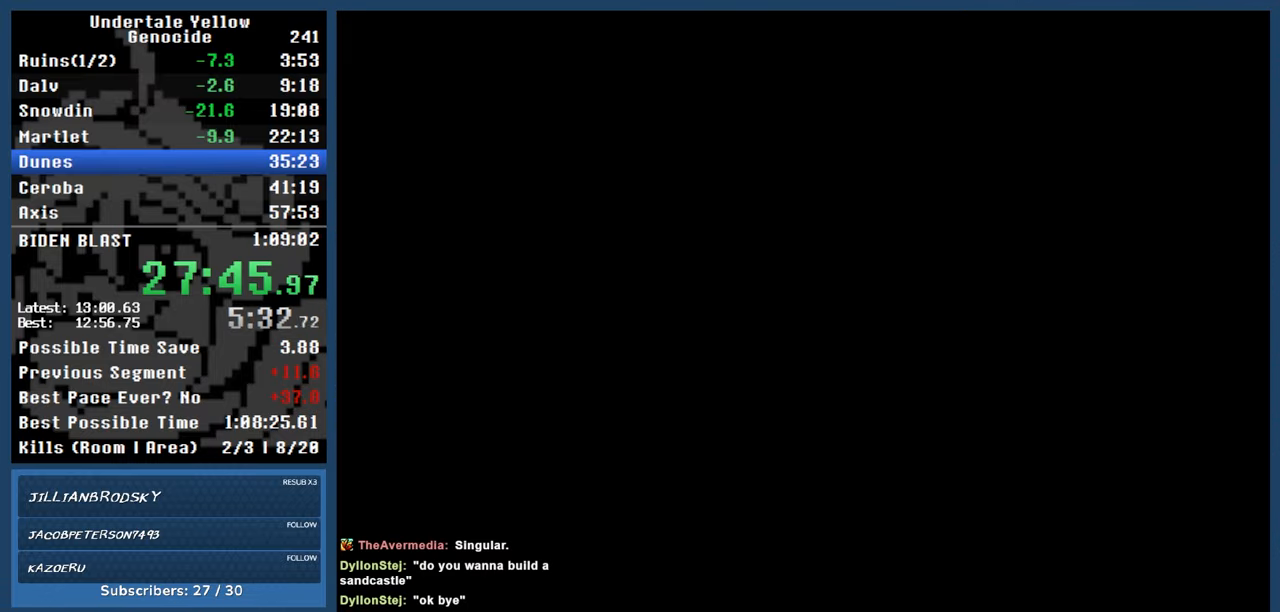
Gameplay with keyboard; each line is a JSON object with the keys held at the frame after it. "events" lists presses ("down") and releases ("up") of "automash", "c", "down", "left", "return", "right", "shift", "up", "x" and "z" between this image and that frame as [ms after this image, input, new state], when the widget could be followed in between. No other keys are recorded. Mouse input is not recorded. Key names are as the overlay labels them; some are game actions (e.g. jump) rather than physical keys.
{"keys": [], "events": []}
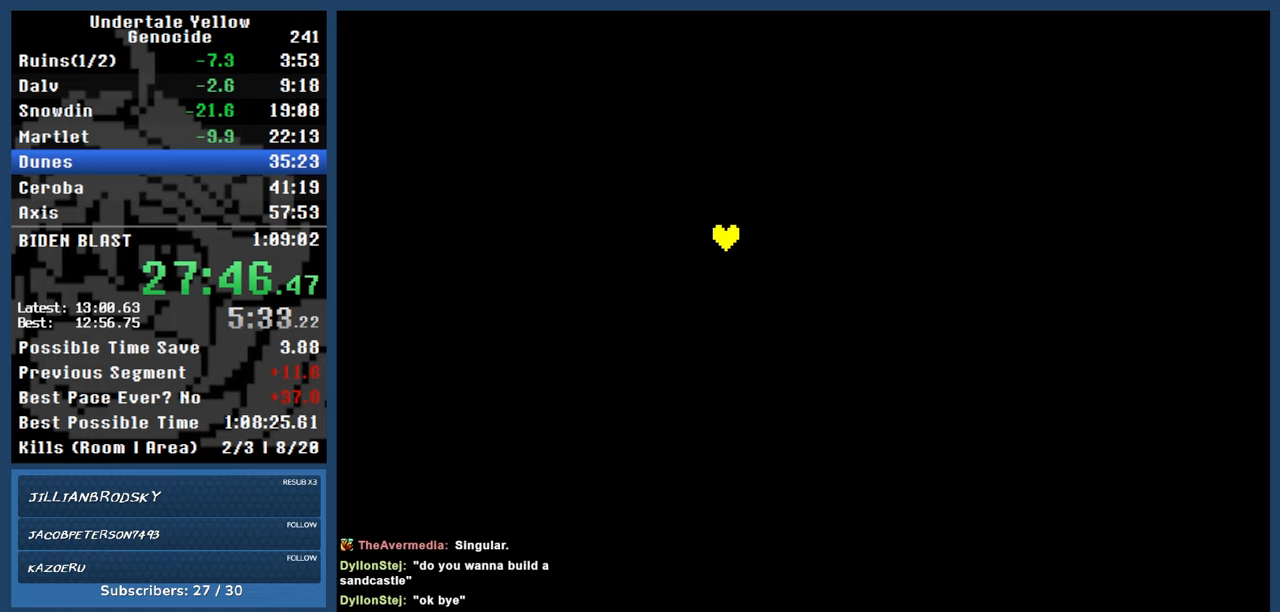
{"keys": [], "events": []}
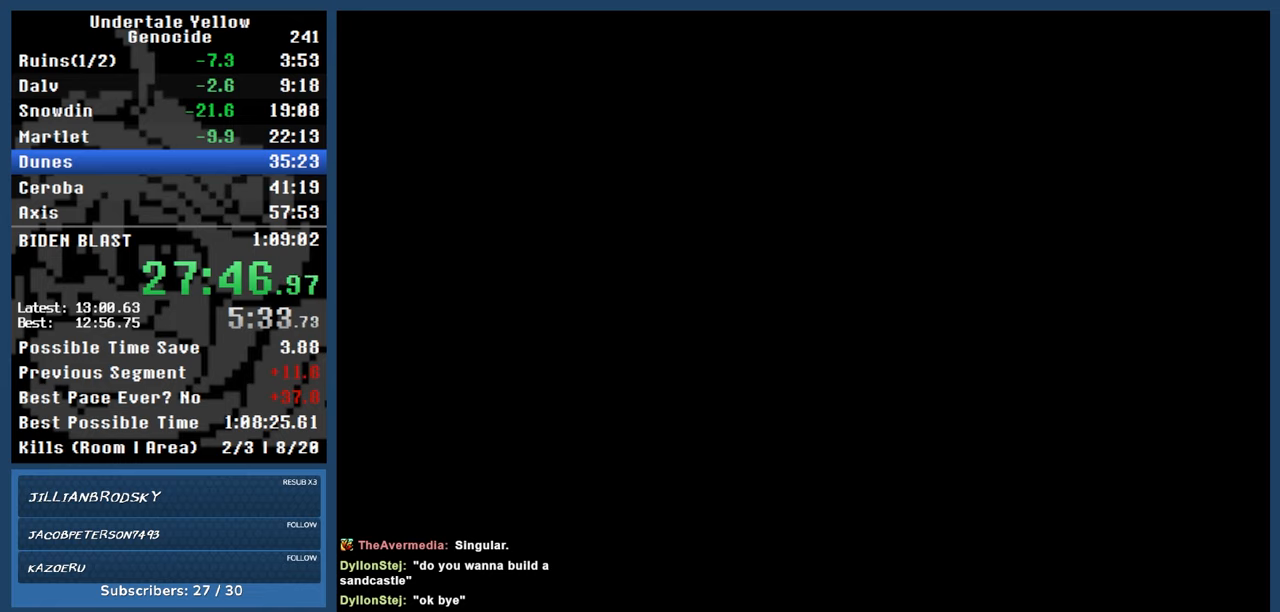
{"keys": [], "events": [[83, "return", "down"], [83, "z", "down"], [133, "return", "up"], [183, "z", "up"]]}
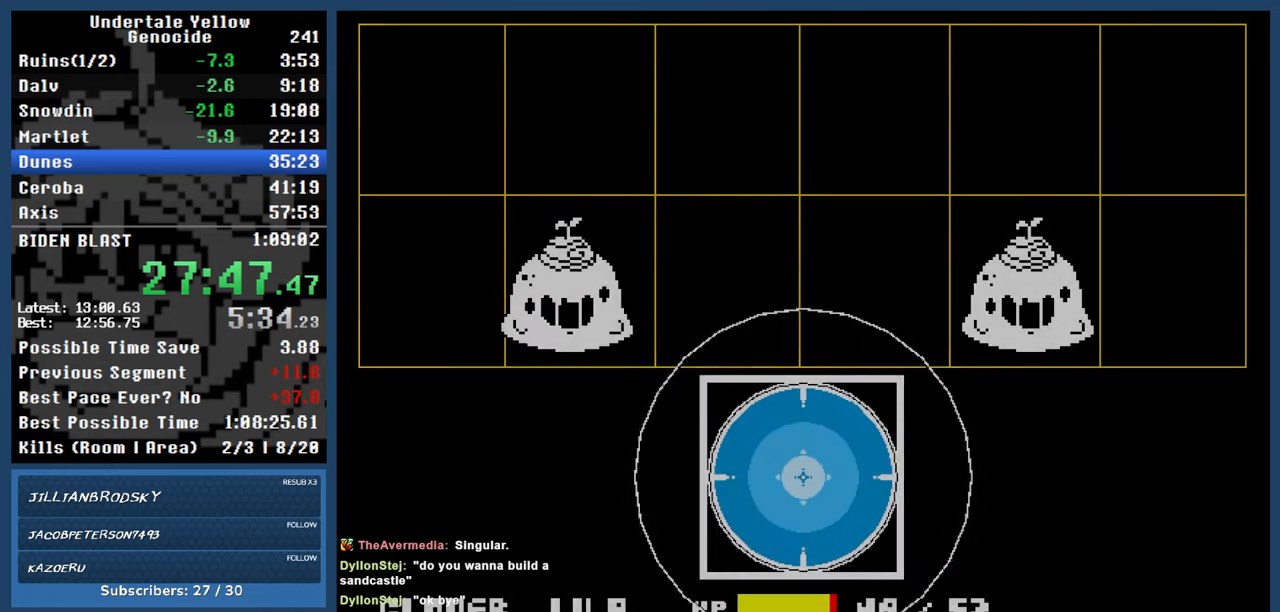
{"keys": ["automash"], "events": [[250, "automash", "down"]]}
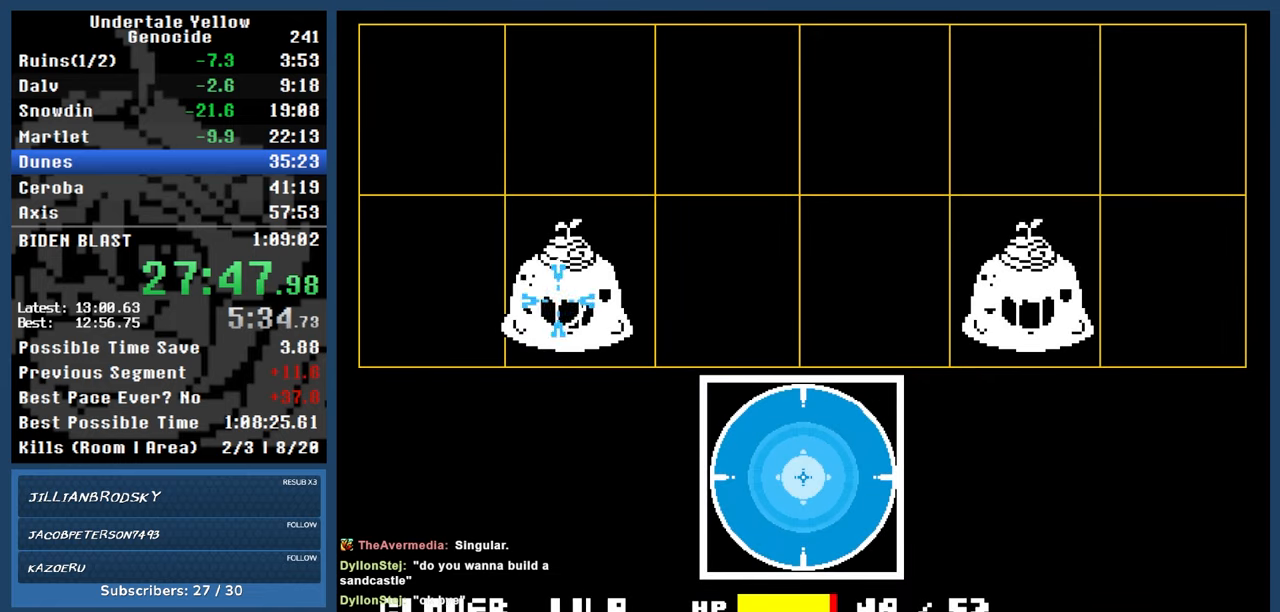
{"keys": ["automash"], "events": []}
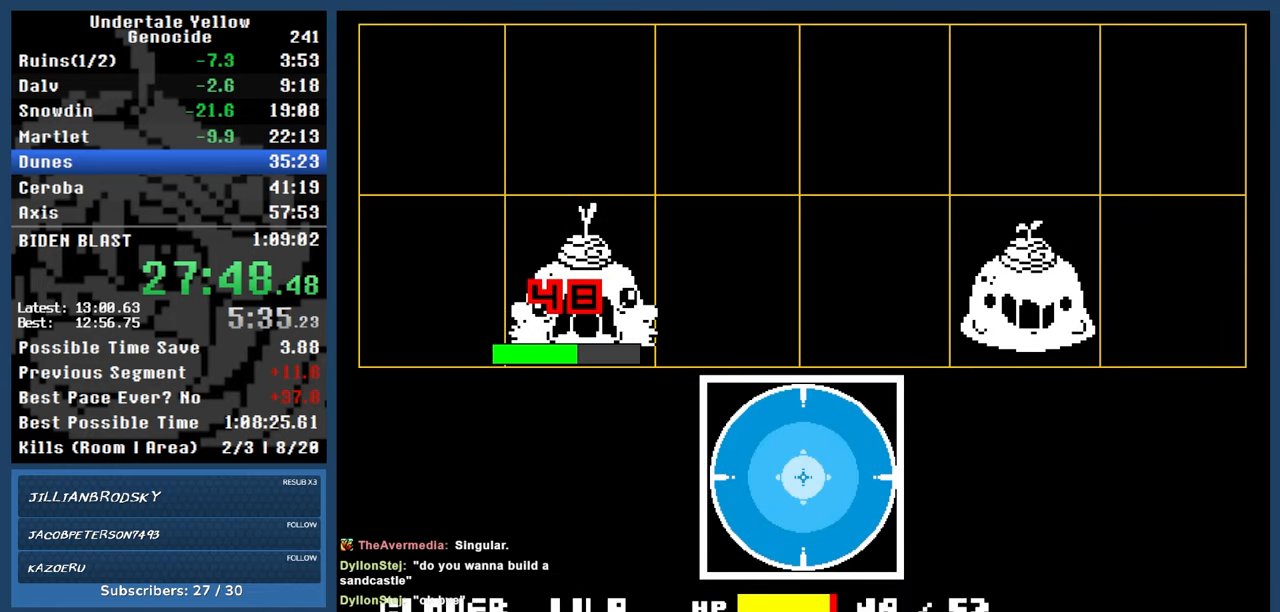
{"keys": ["automash"], "events": [[133, "x", "down"], [133, "z", "down"], [183, "x", "up"], [183, "z", "up"]]}
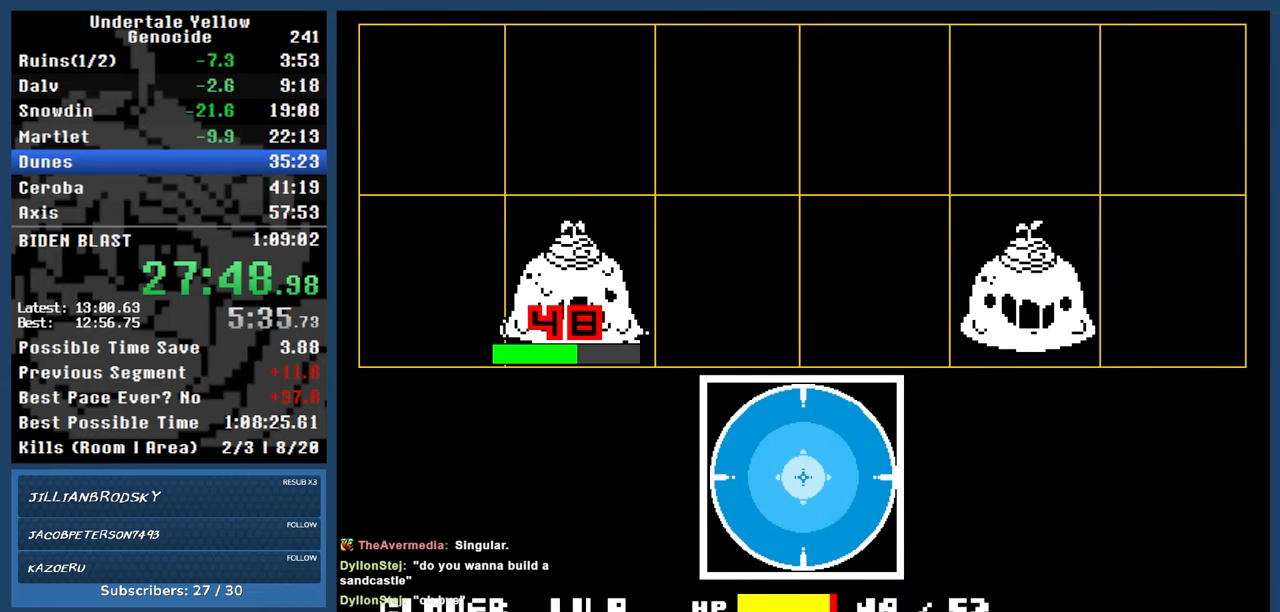
{"keys": ["automash"], "events": []}
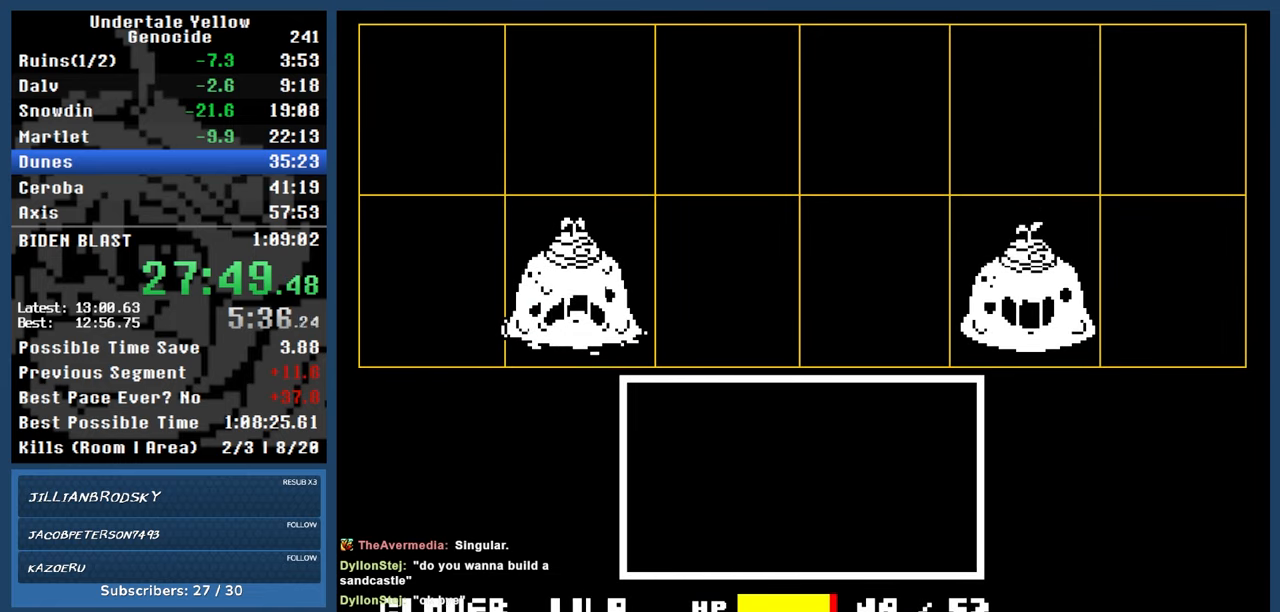
{"keys": ["automash"], "events": []}
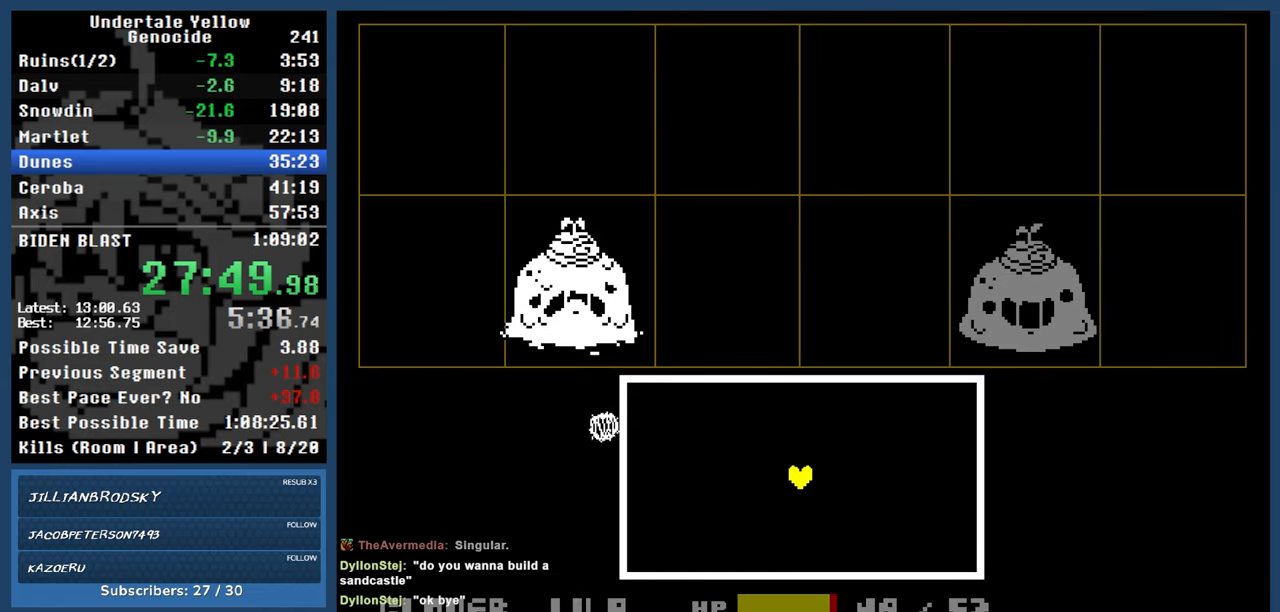
{"keys": [], "events": [[133, "automash", "up"]]}
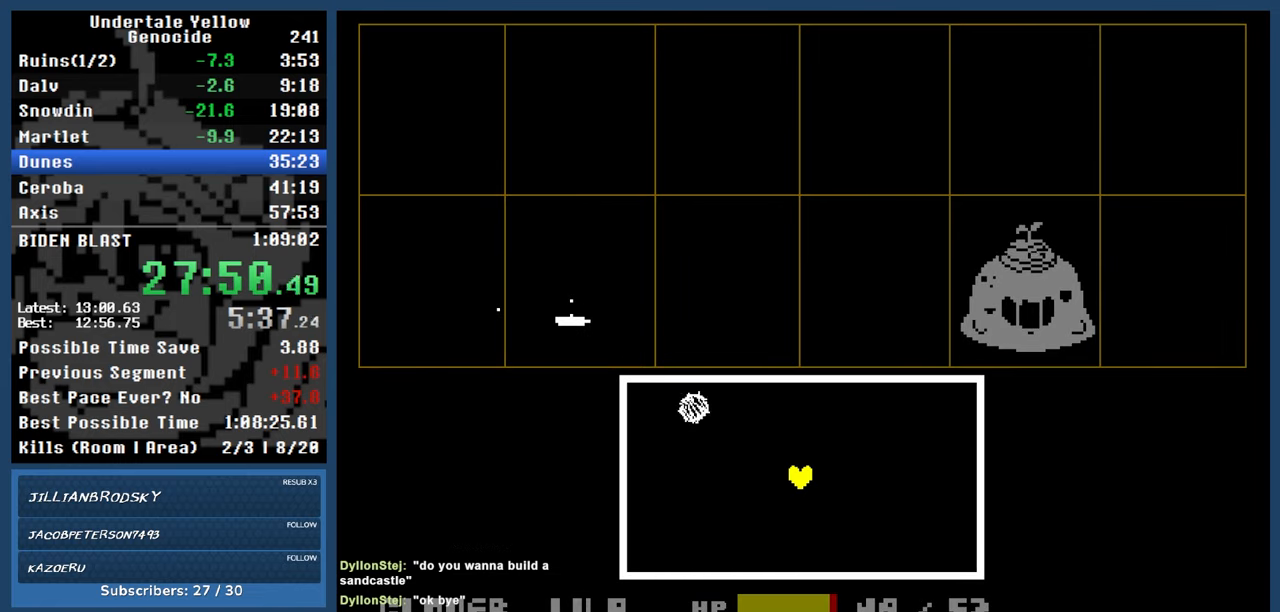
{"keys": ["down"], "events": [[100, "down", "down"], [233, "down", "up"], [483, "down", "down"]]}
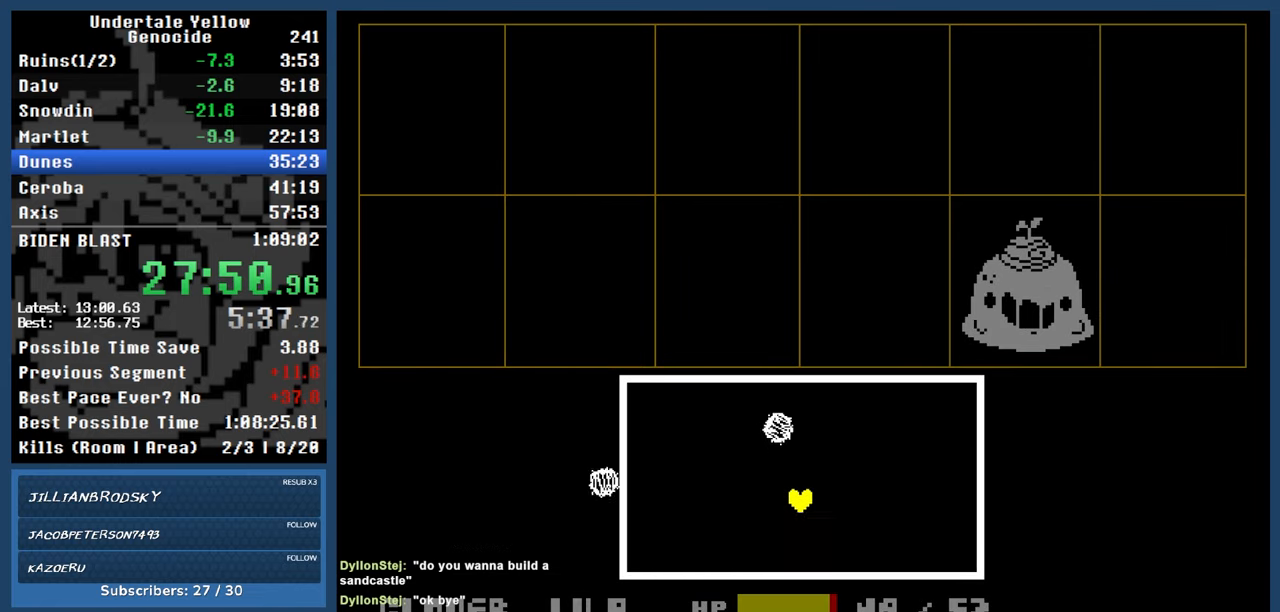
{"keys": ["down"], "events": [[17, "down", "up"], [300, "down", "down"], [400, "down", "up"], [500, "down", "down"]]}
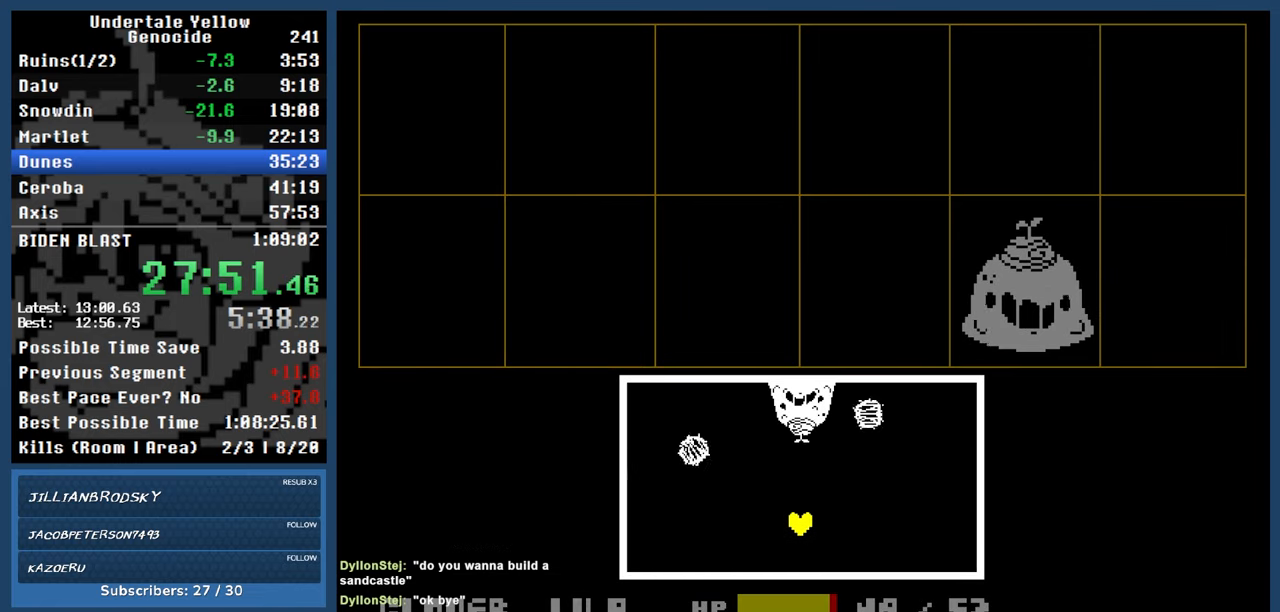
{"keys": [], "events": [[50, "down", "up"], [133, "down", "down"], [183, "down", "up"], [283, "down", "down"], [367, "down", "up"]]}
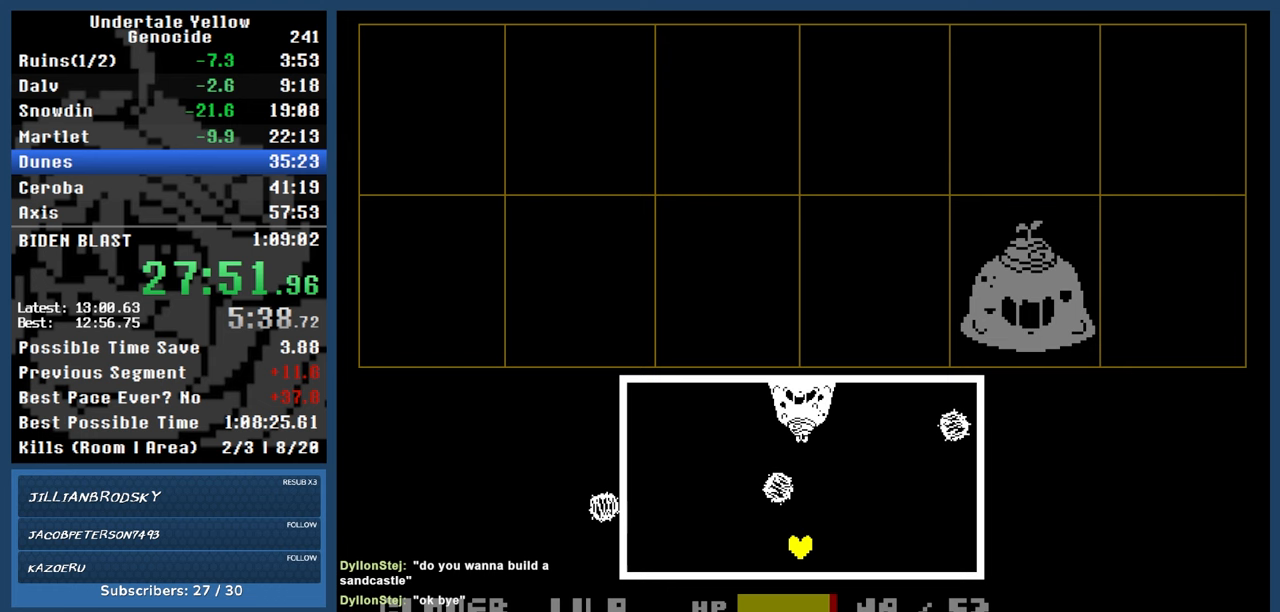
{"keys": [], "events": [[250, "up", "down"], [350, "up", "up"]]}
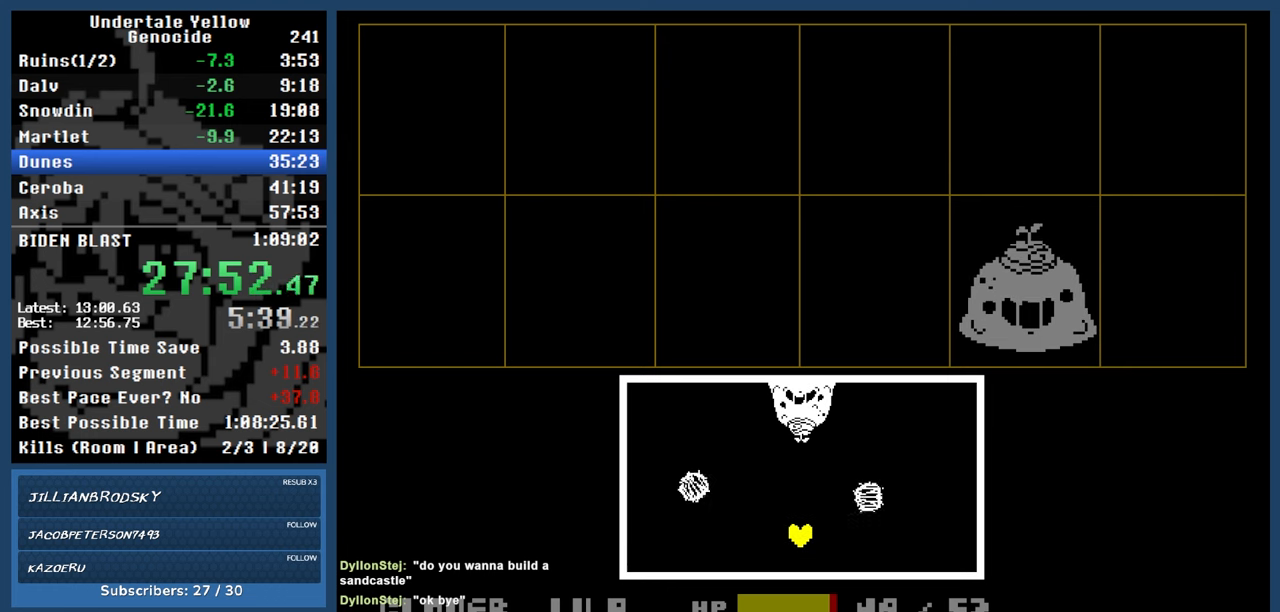
{"keys": ["down"], "events": [[17, "down", "down"], [167, "down", "up"], [167, "up", "down"], [317, "down", "down"], [317, "up", "up"]]}
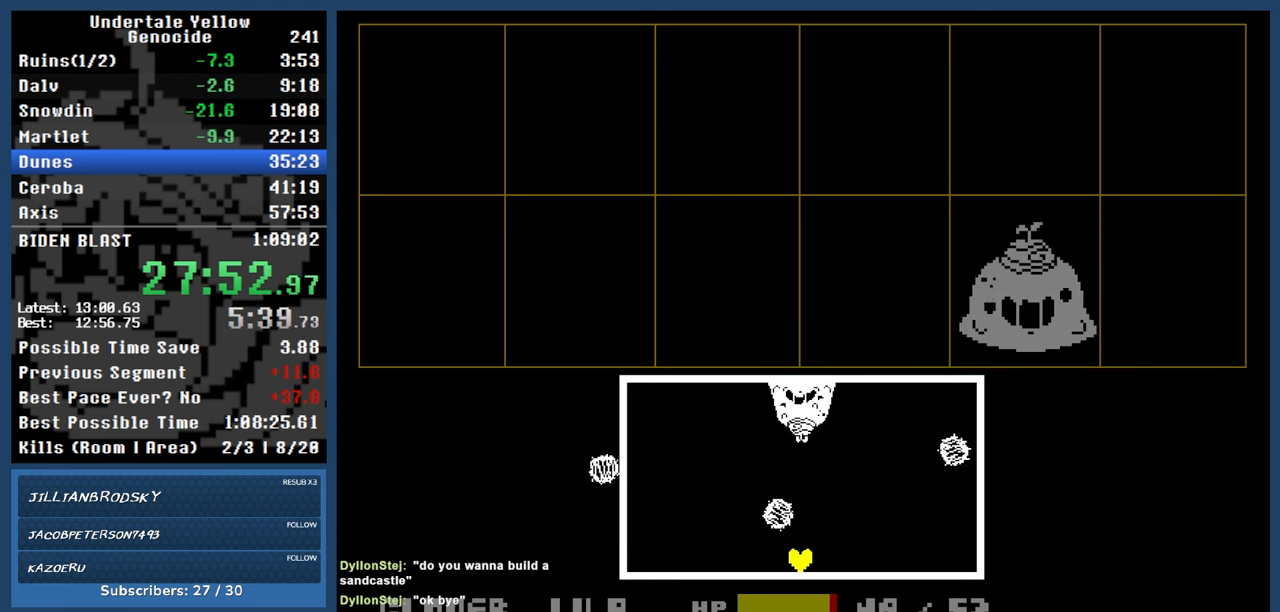
{"keys": ["down", "up"], "events": [[183, "up", "down"], [233, "down", "up"], [367, "down", "down"], [417, "up", "up"], [500, "up", "down"]]}
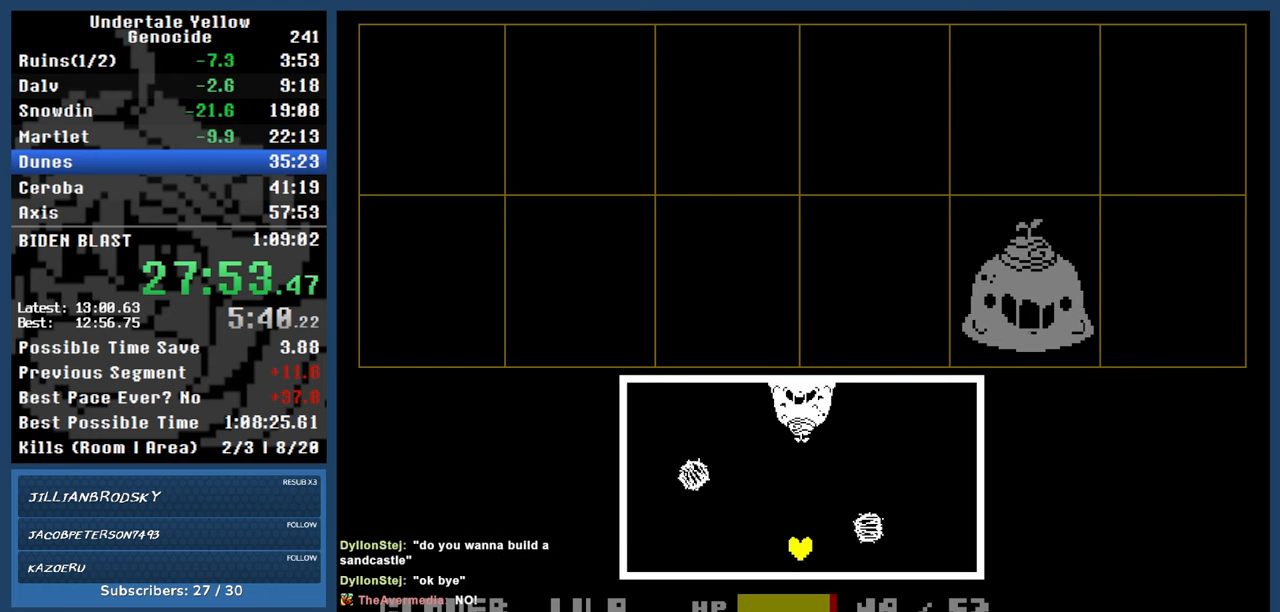
{"keys": ["down"], "events": [[67, "down", "up"], [150, "down", "down"], [150, "up", "up"], [250, "up", "down"], [300, "down", "up"], [400, "down", "down"], [400, "up", "up"]]}
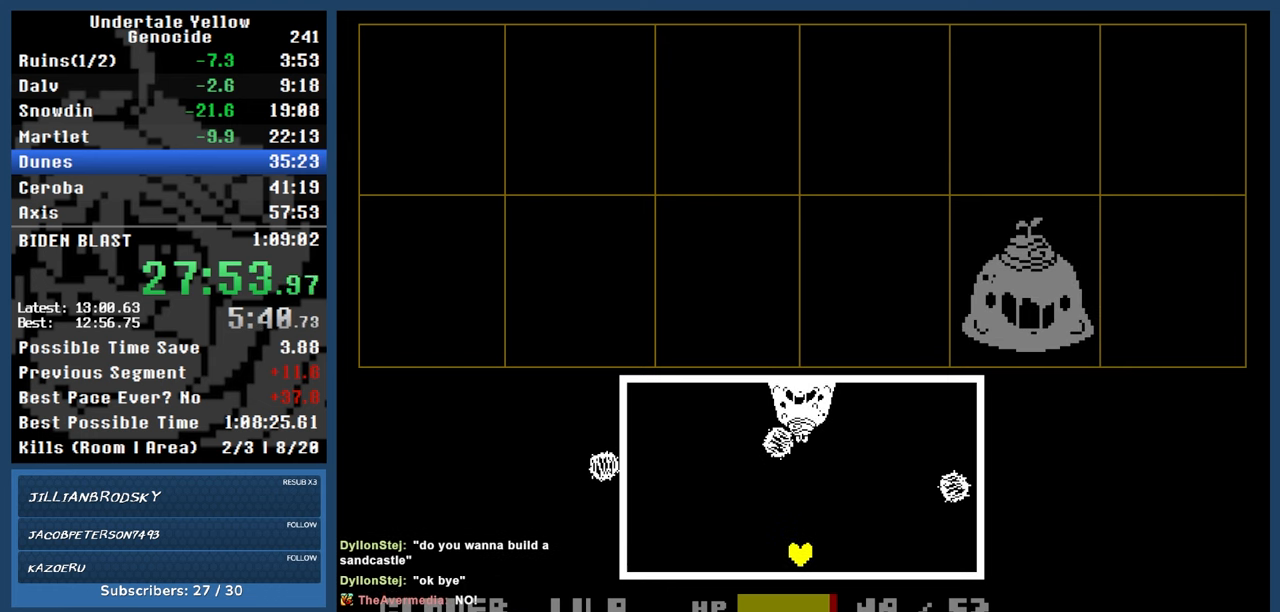
{"keys": ["down"], "events": [[33, "up", "down"], [83, "down", "up"], [183, "down", "down"], [183, "up", "up"], [317, "down", "up"], [317, "up", "down"], [417, "down", "down"], [467, "up", "up"]]}
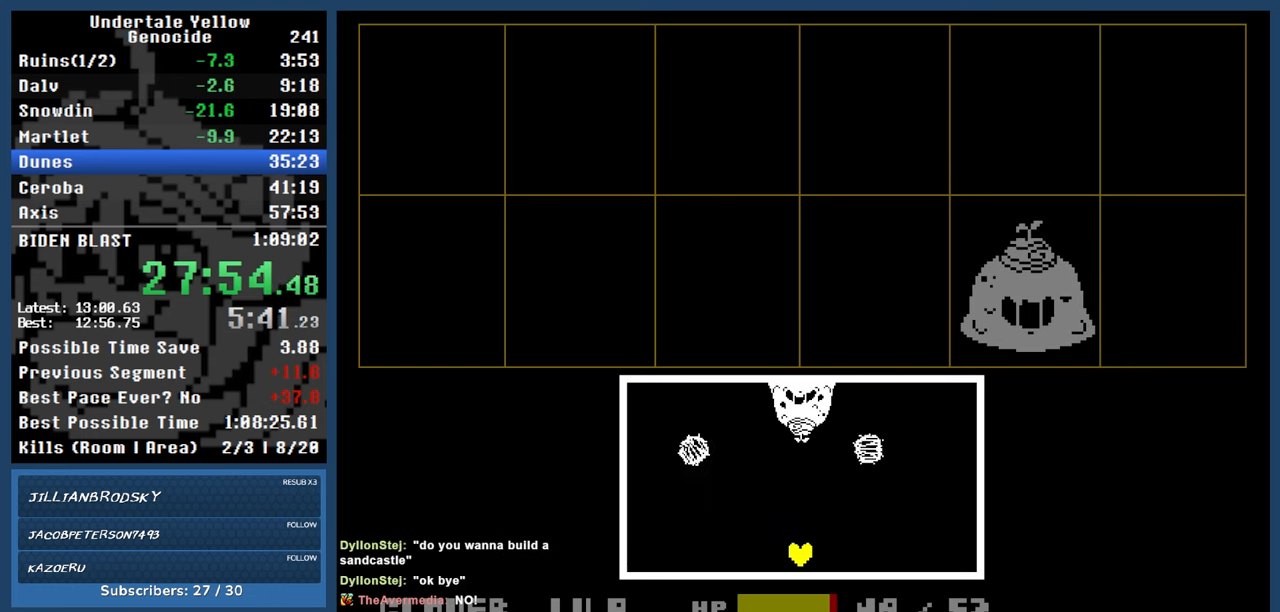
{"keys": ["down"], "events": [[50, "up", "down"], [100, "down", "up"], [200, "down", "down"], [250, "up", "up"], [300, "up", "down"], [333, "down", "up"], [433, "down", "down"], [433, "up", "up"]]}
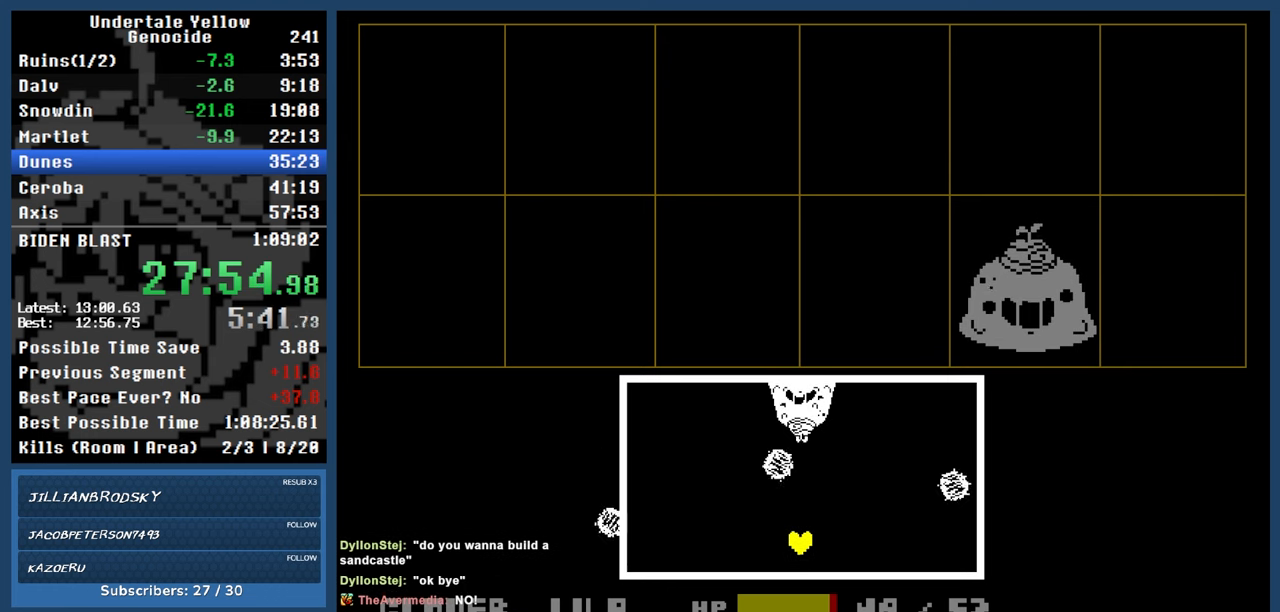
{"keys": ["up"], "events": [[67, "down", "up"], [67, "up", "down"], [217, "down", "down"], [217, "up", "up"], [300, "up", "down"], [350, "down", "up"]]}
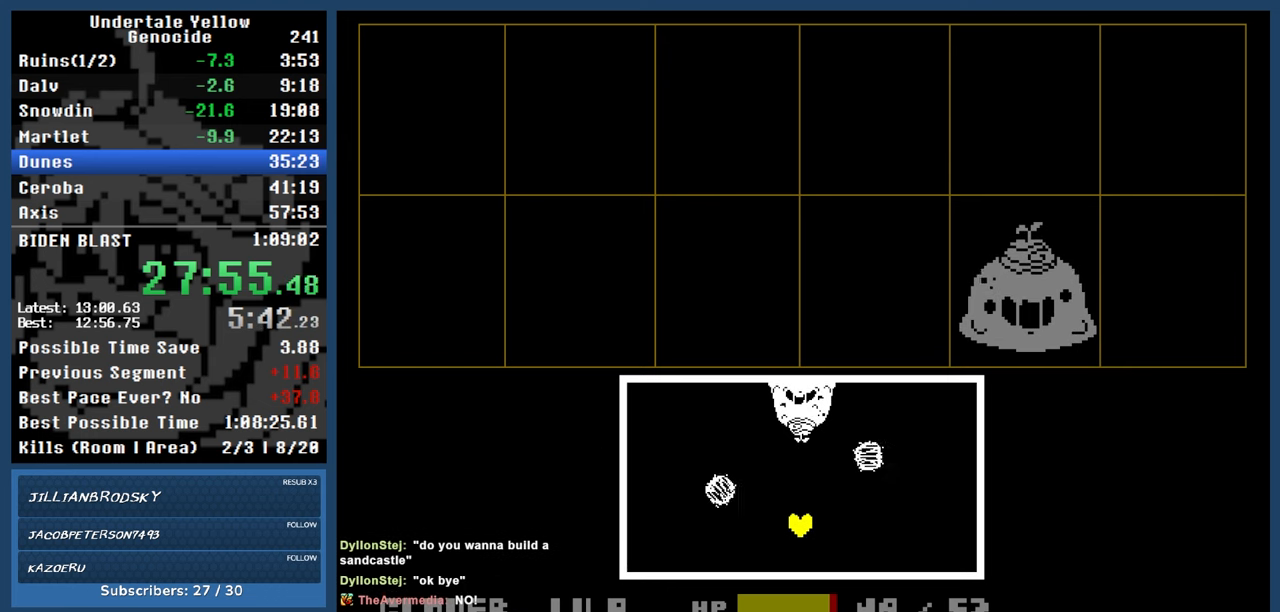
{"keys": [], "events": [[467, "up", "up"]]}
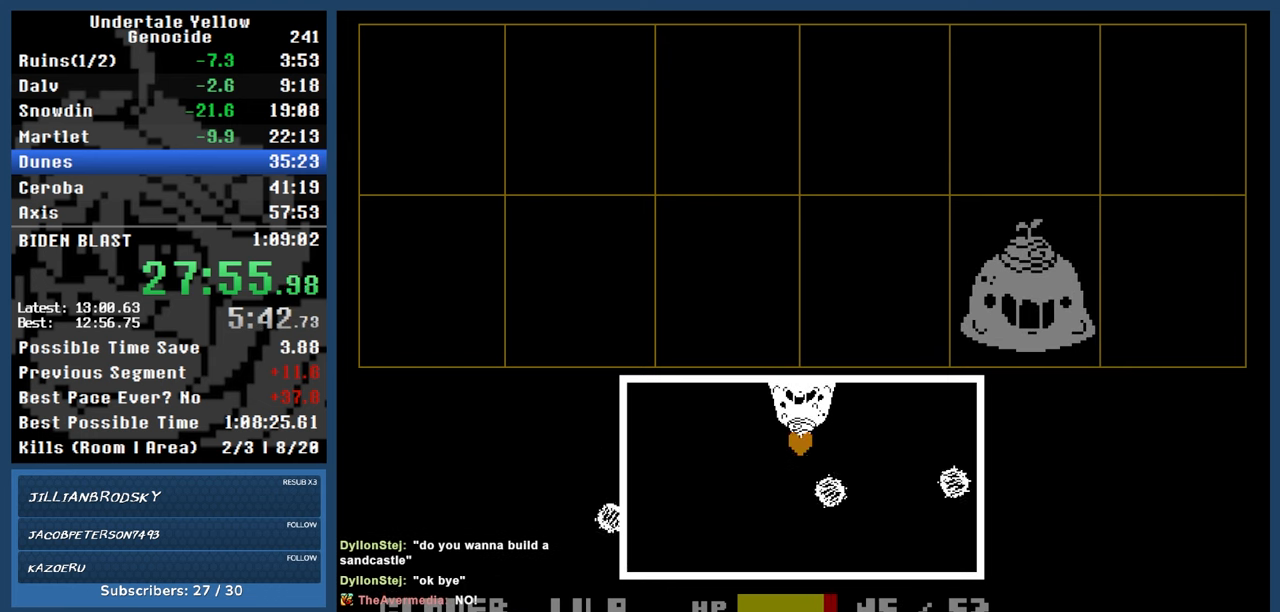
{"keys": ["up"], "events": [[50, "down", "down"], [383, "down", "up"], [433, "up", "down"]]}
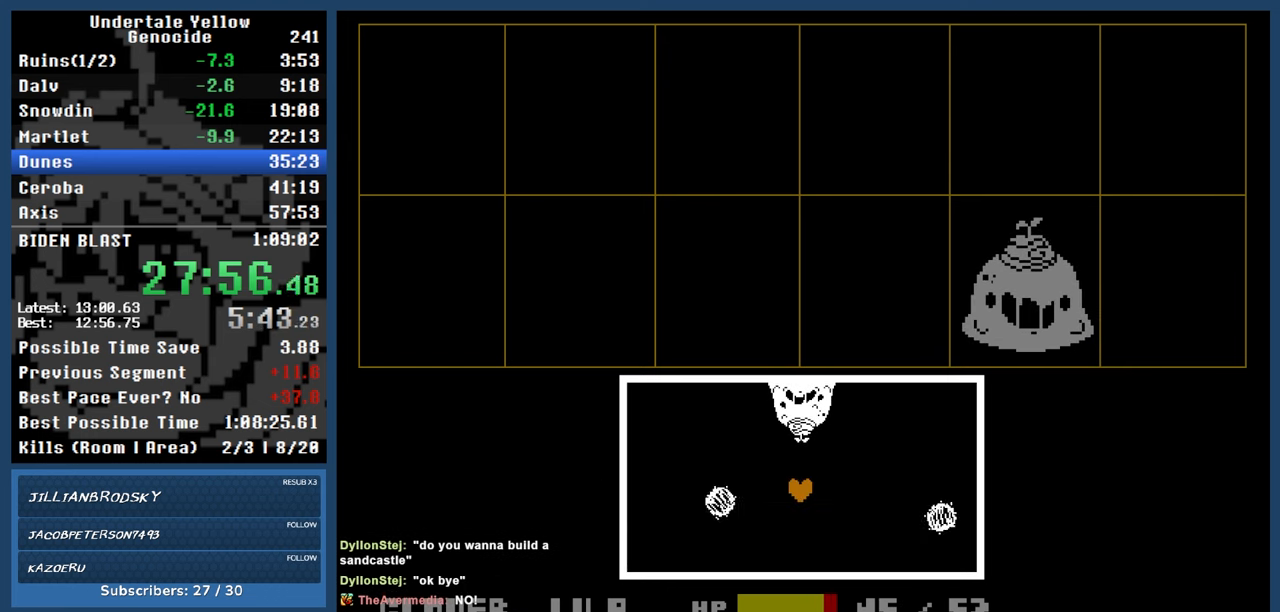
{"keys": [], "events": [[167, "up", "up"]]}
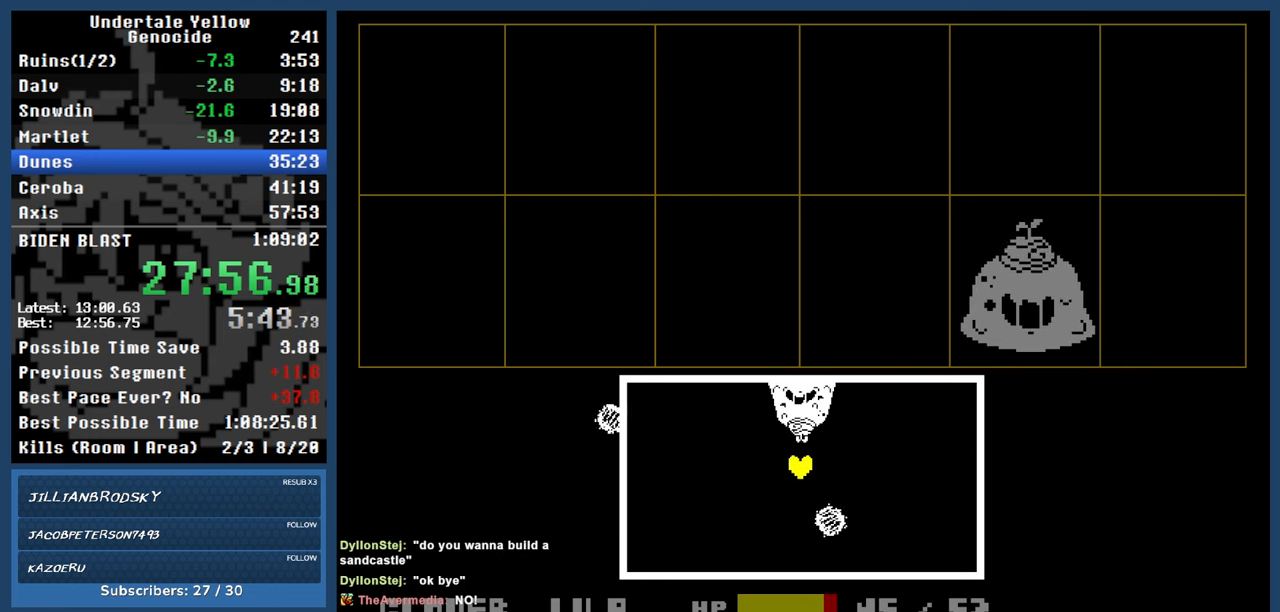
{"keys": [], "events": [[133, "down", "down"], [417, "down", "up"]]}
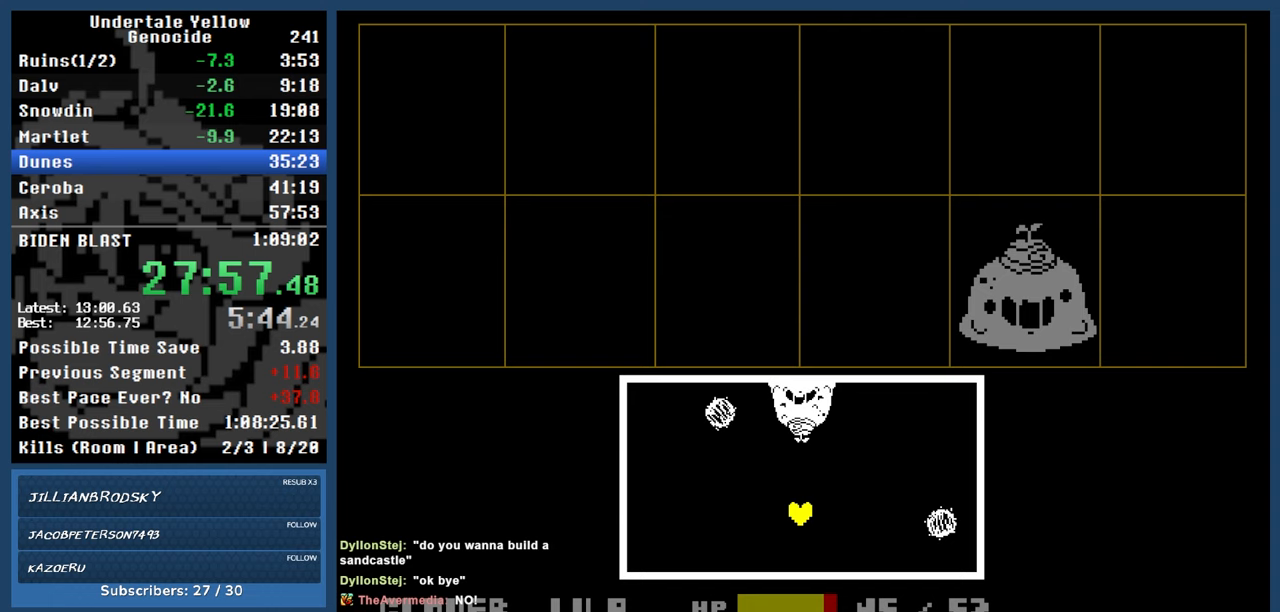
{"keys": [], "events": []}
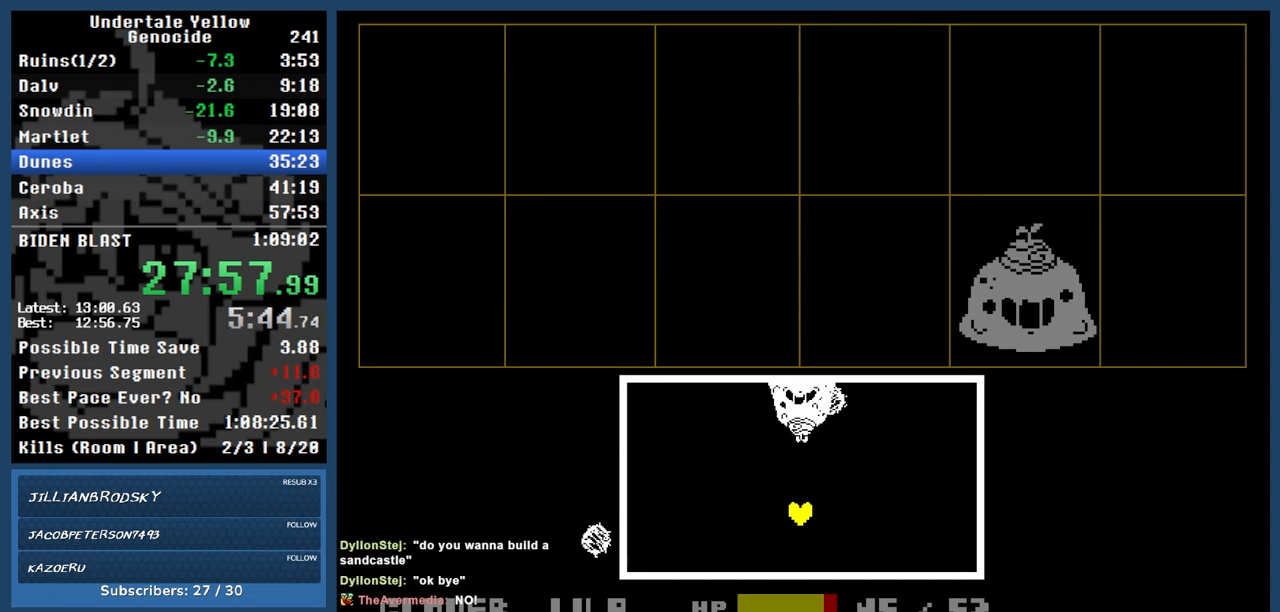
{"keys": [], "events": [[17, "down", "down"], [67, "down", "up"]]}
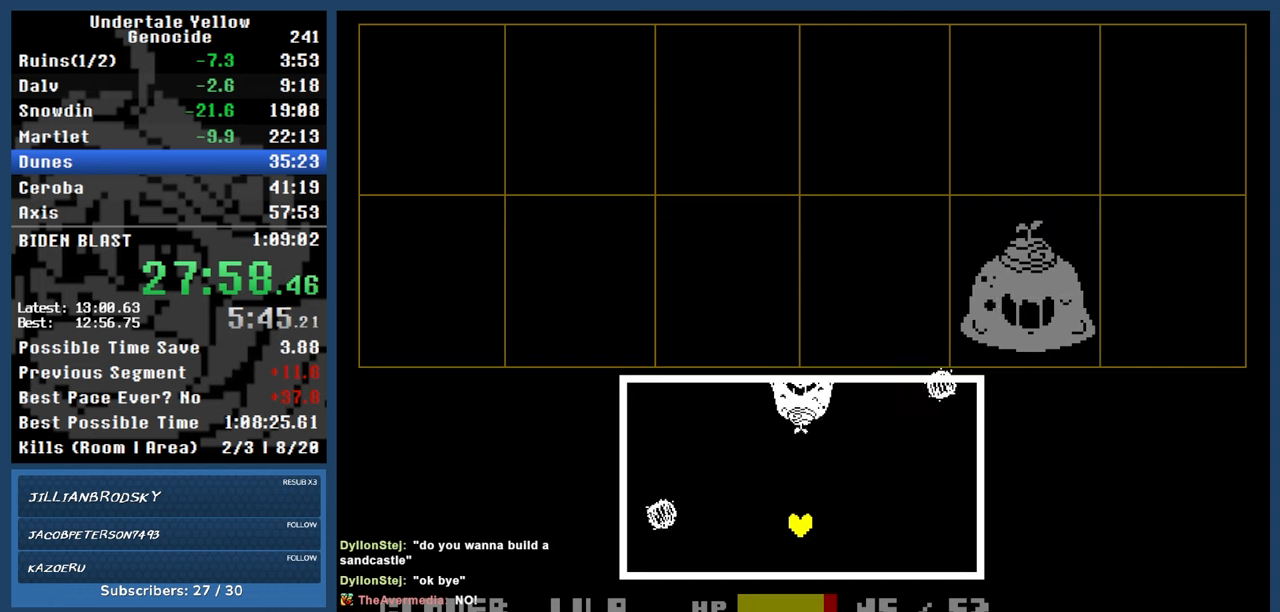
{"keys": ["up"], "events": [[33, "up", "down"], [233, "up", "up"], [467, "up", "down"]]}
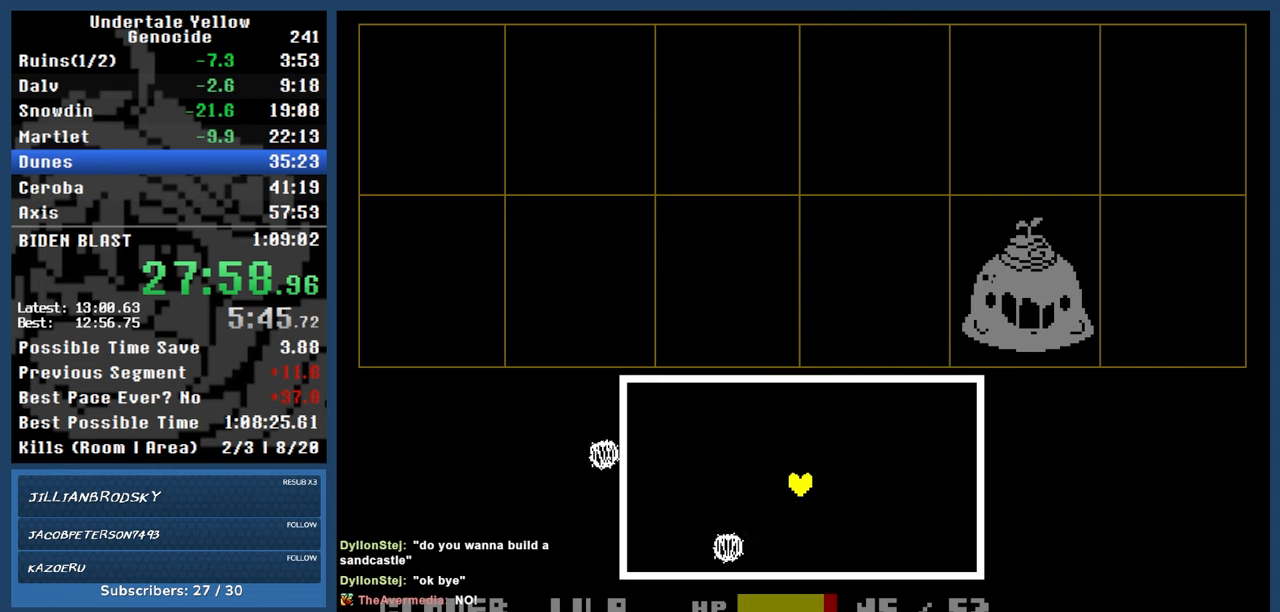
{"keys": [], "events": [[100, "up", "up"]]}
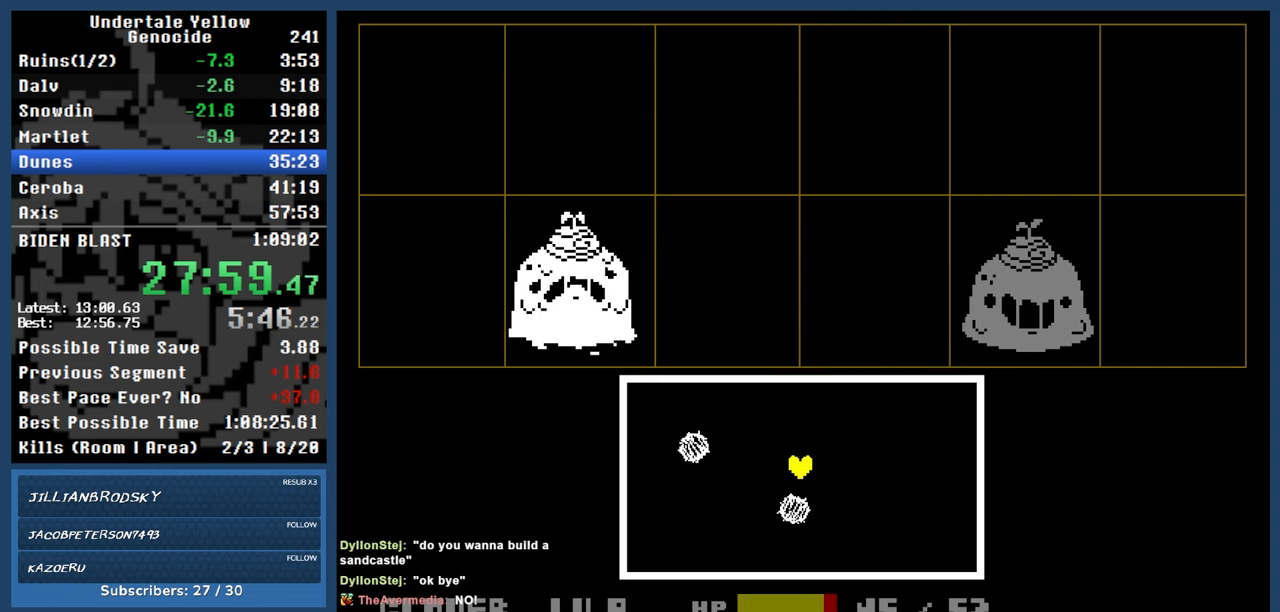
{"keys": [], "events": []}